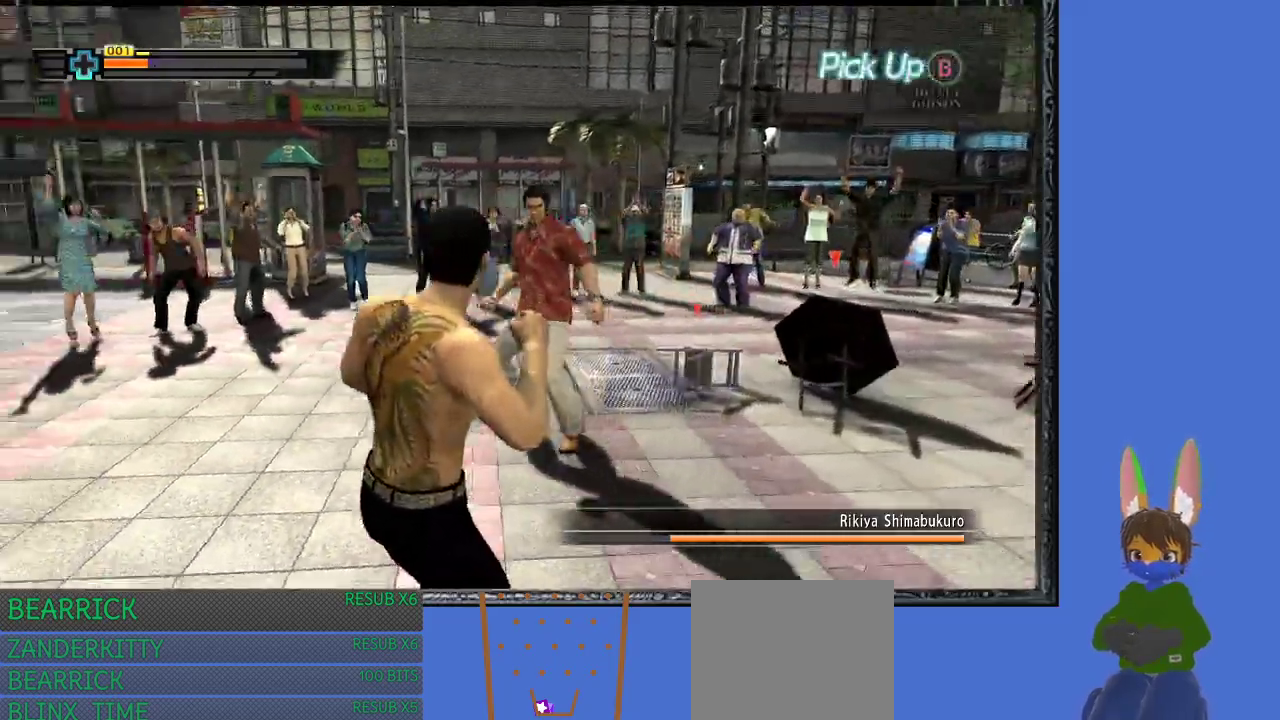
Gameplay with a controller (PlayStation layout); each line is a JSON object with the inputs held at the frame after it. "events" lists button and stick changes between this image and that frame as [ms after this image, input, new state], when the widget could be followed in between.
{"buttons": ["R1"], "left_stick": "left", "right_stick": "center", "events": []}
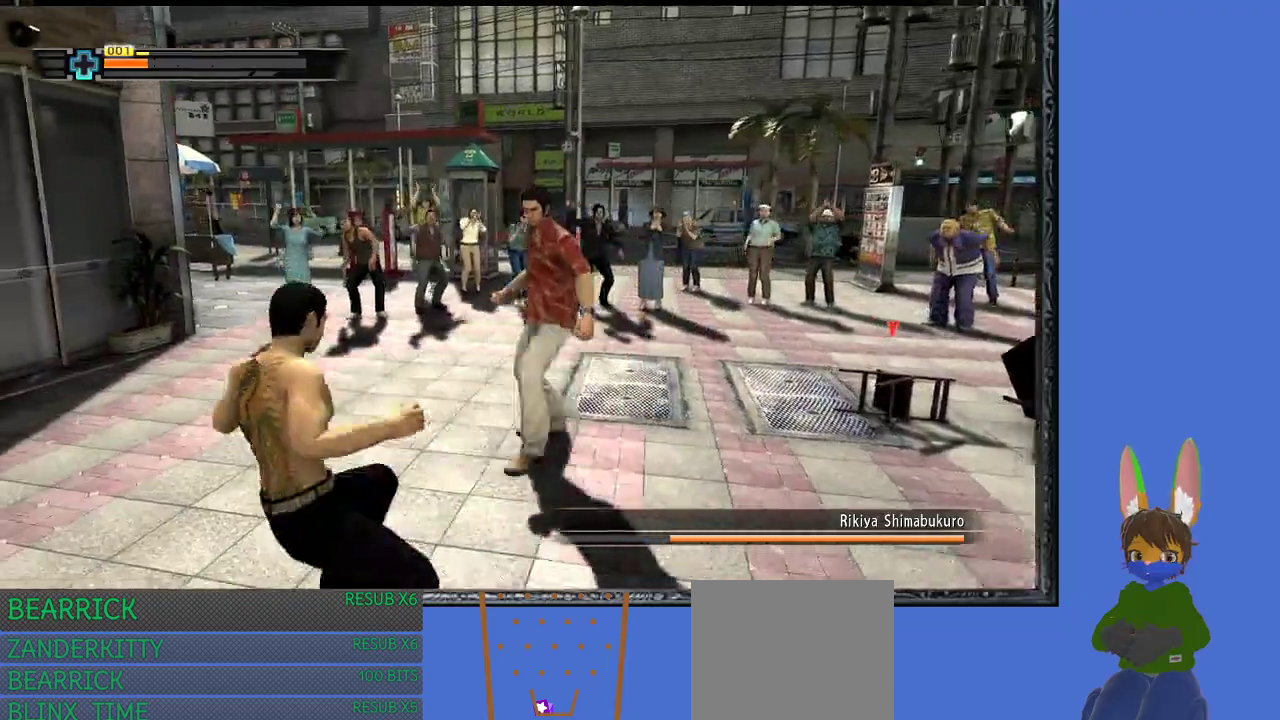
{"buttons": ["R1"], "left_stick": "left", "right_stick": "center", "events": []}
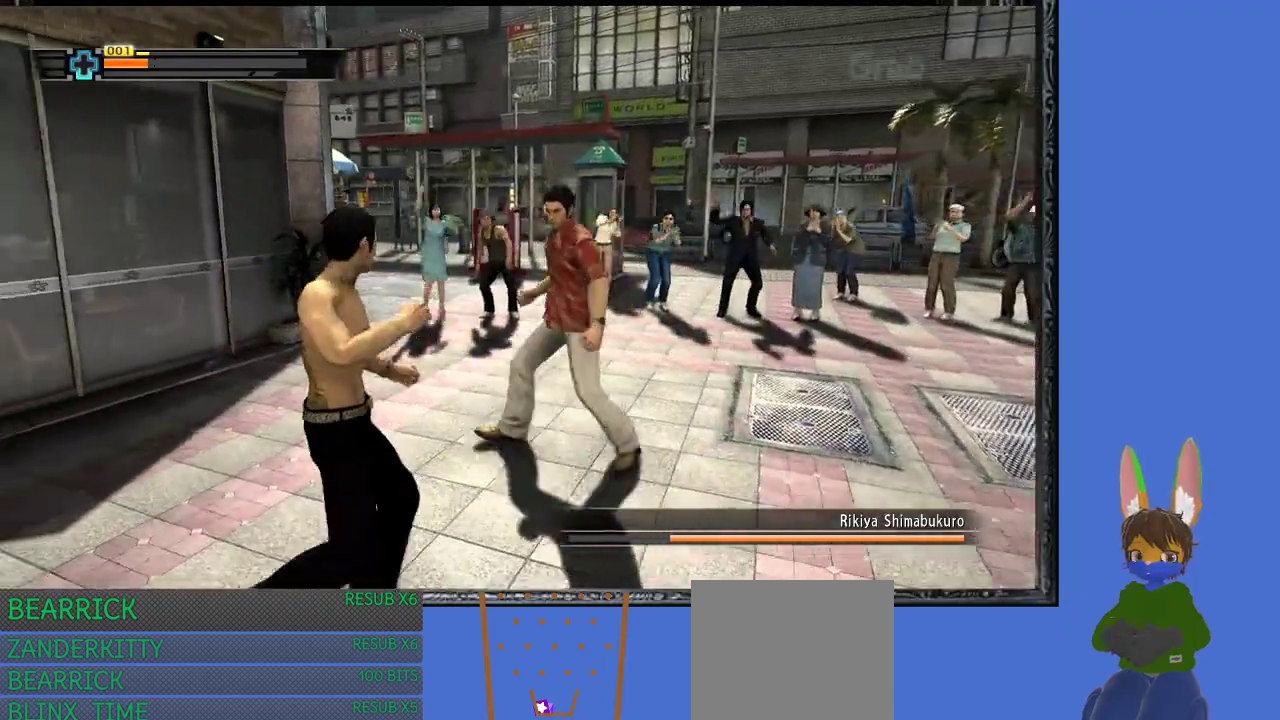
{"buttons": ["SQUARE", "R1"], "left_stick": "down-left", "right_stick": "center", "events": [[467, "SQUARE", "down"], [467, "left_stick", "down-left"]]}
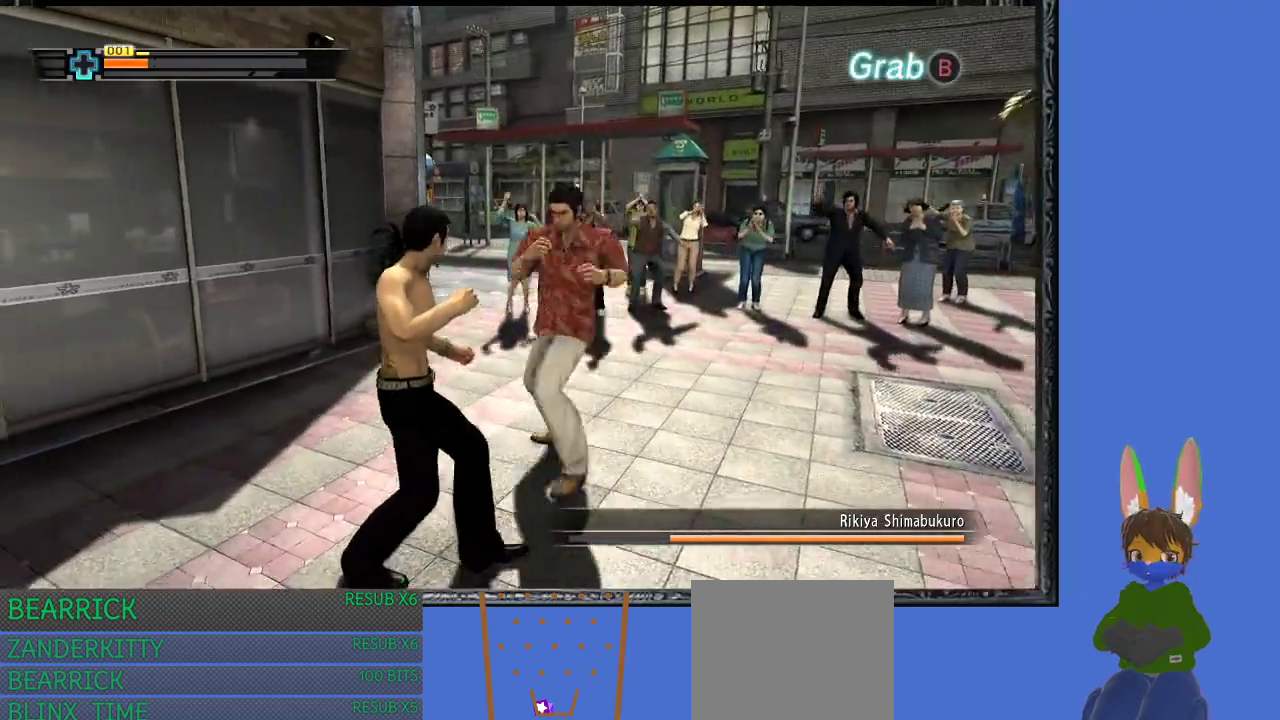
{"buttons": ["R1"], "left_stick": "right", "right_stick": "center", "events": [[67, "SQUARE", "up"], [233, "left_stick", "right"]]}
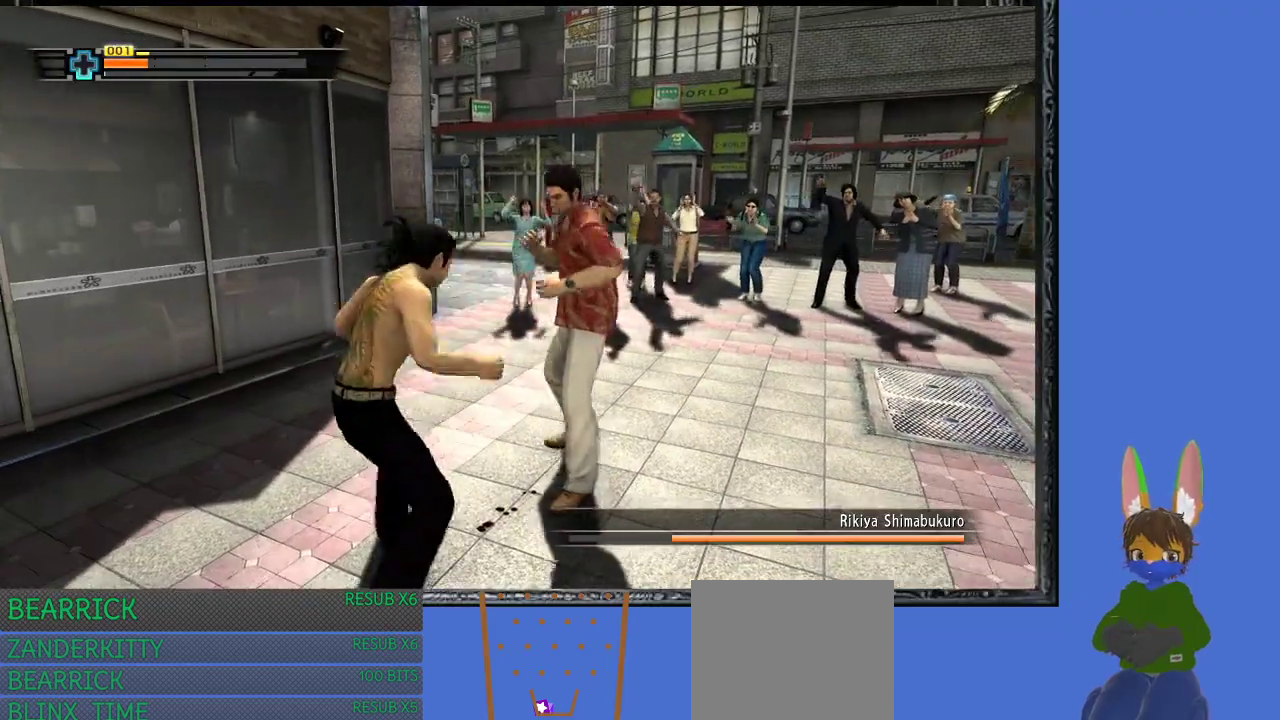
{"buttons": ["CROSS", "R1"], "left_stick": "left", "right_stick": "center", "events": [[300, "left_stick", "up"], [400, "CROSS", "down"], [400, "left_stick", "left"]]}
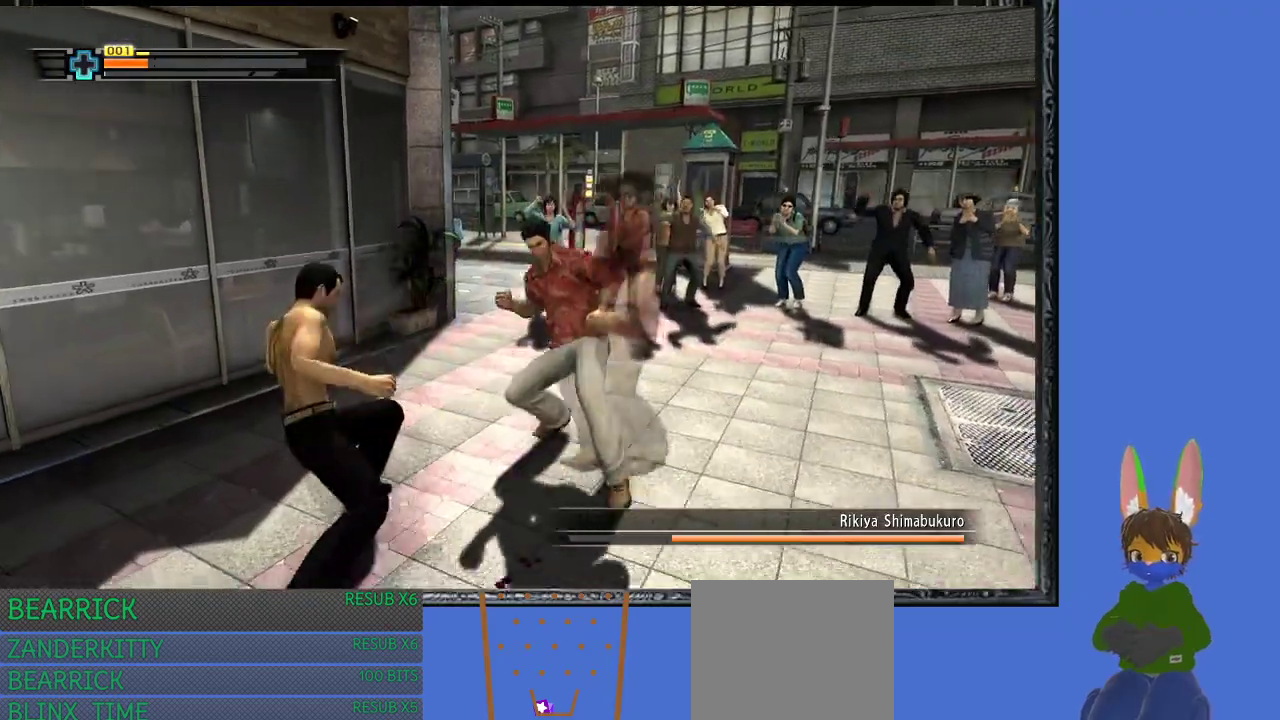
{"buttons": ["R1"], "left_stick": "right", "right_stick": "center", "events": [[33, "CROSS", "up"], [300, "left_stick", "right"]]}
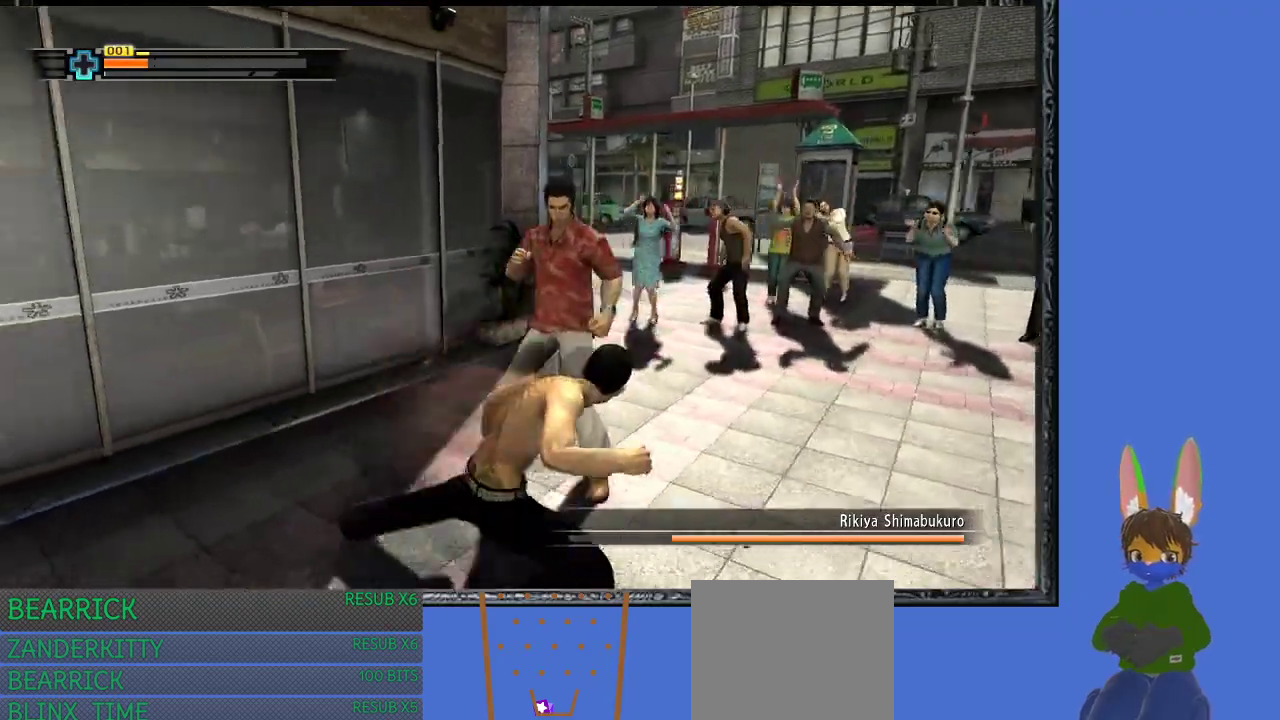
{"buttons": ["CROSS", "R1"], "left_stick": "right", "right_stick": "center", "events": [[67, "CROSS", "down"], [233, "CROSS", "up"], [500, "CROSS", "down"]]}
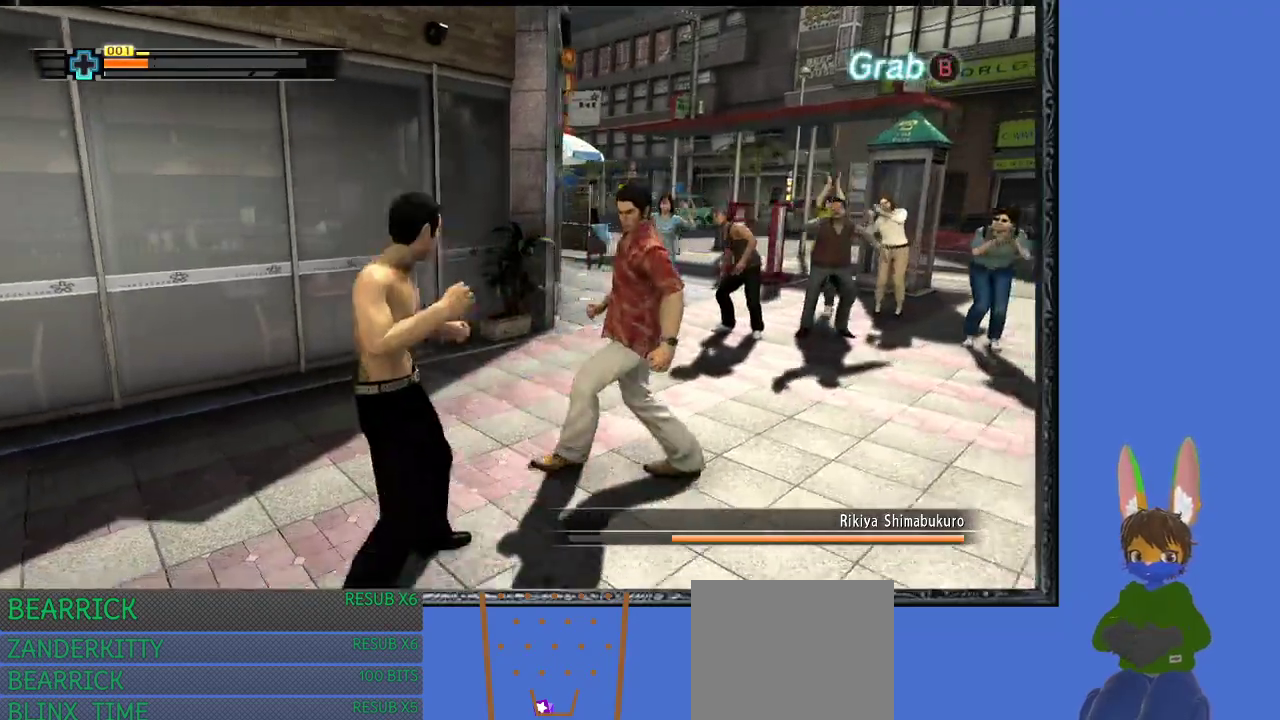
{"buttons": ["R1"], "left_stick": "right", "right_stick": "center", "events": [[133, "CROSS", "up"]]}
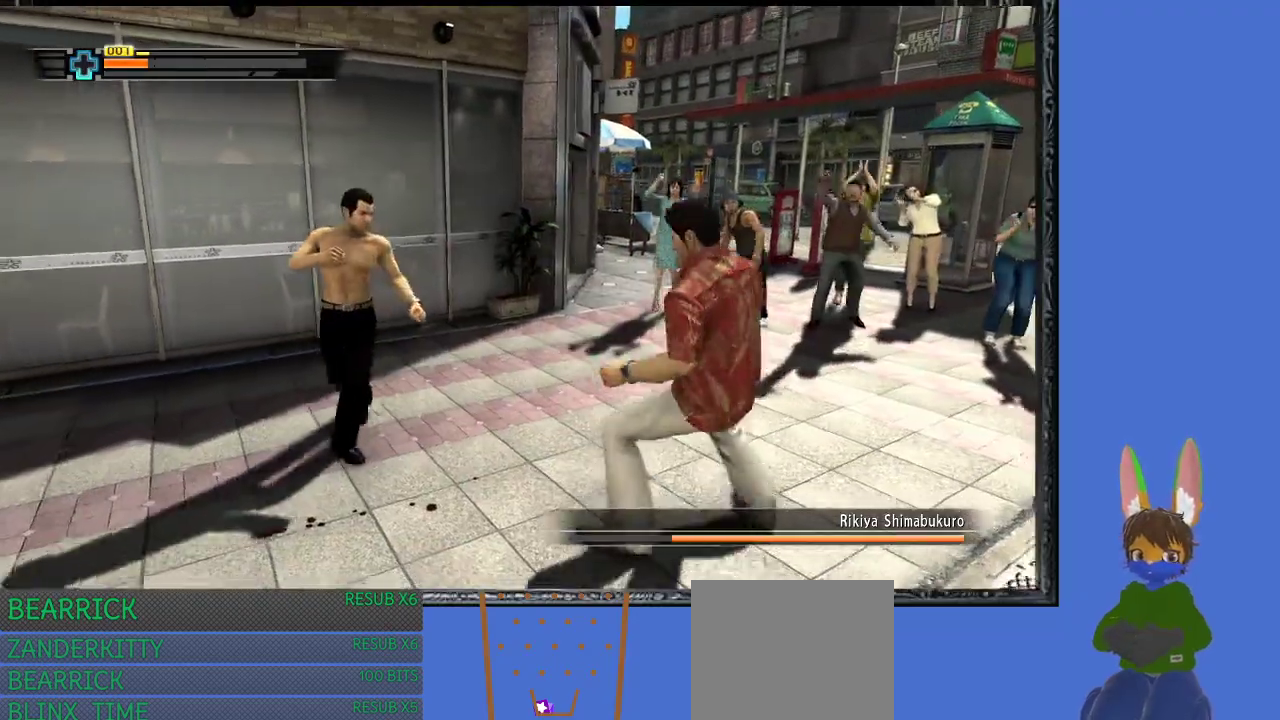
{"buttons": ["SQUARE", "R1"], "left_stick": "up-left", "right_stick": "center", "events": [[233, "left_stick", "up-left"], [500, "SQUARE", "down"]]}
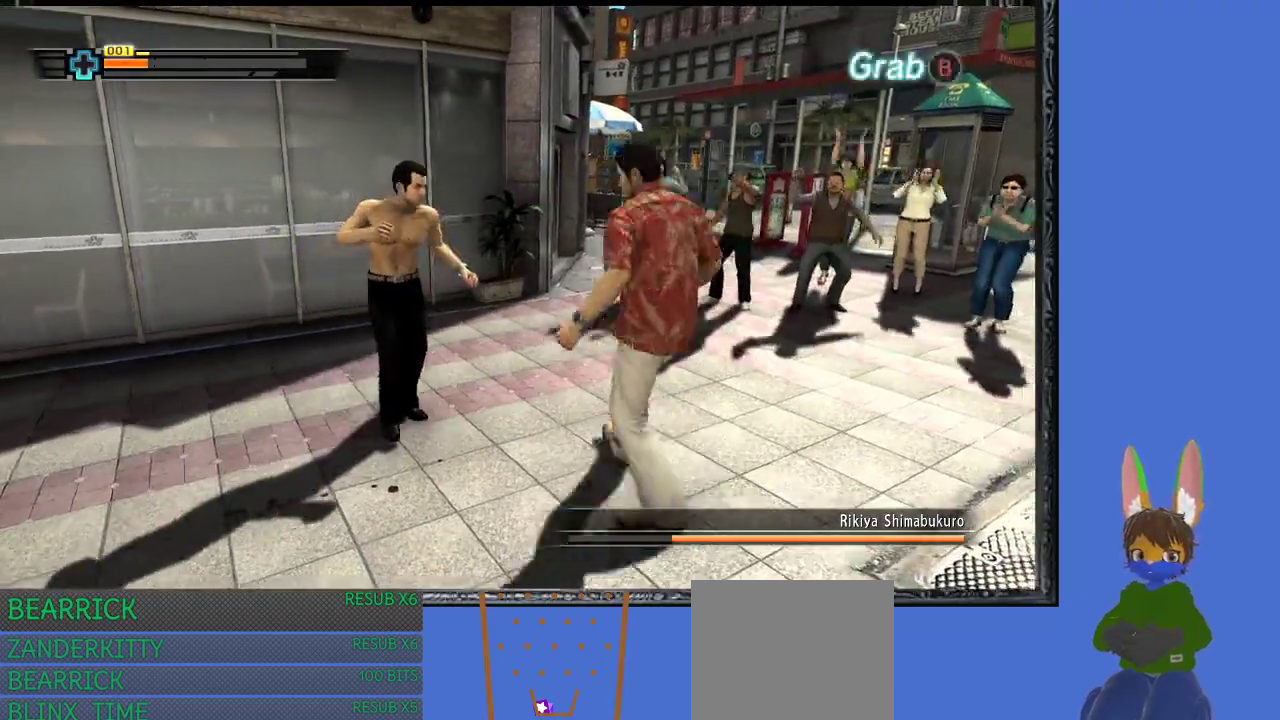
{"buttons": ["R1"], "left_stick": "right", "right_stick": "center", "events": [[133, "SQUARE", "up"], [233, "left_stick", "center"], [333, "left_stick", "right"]]}
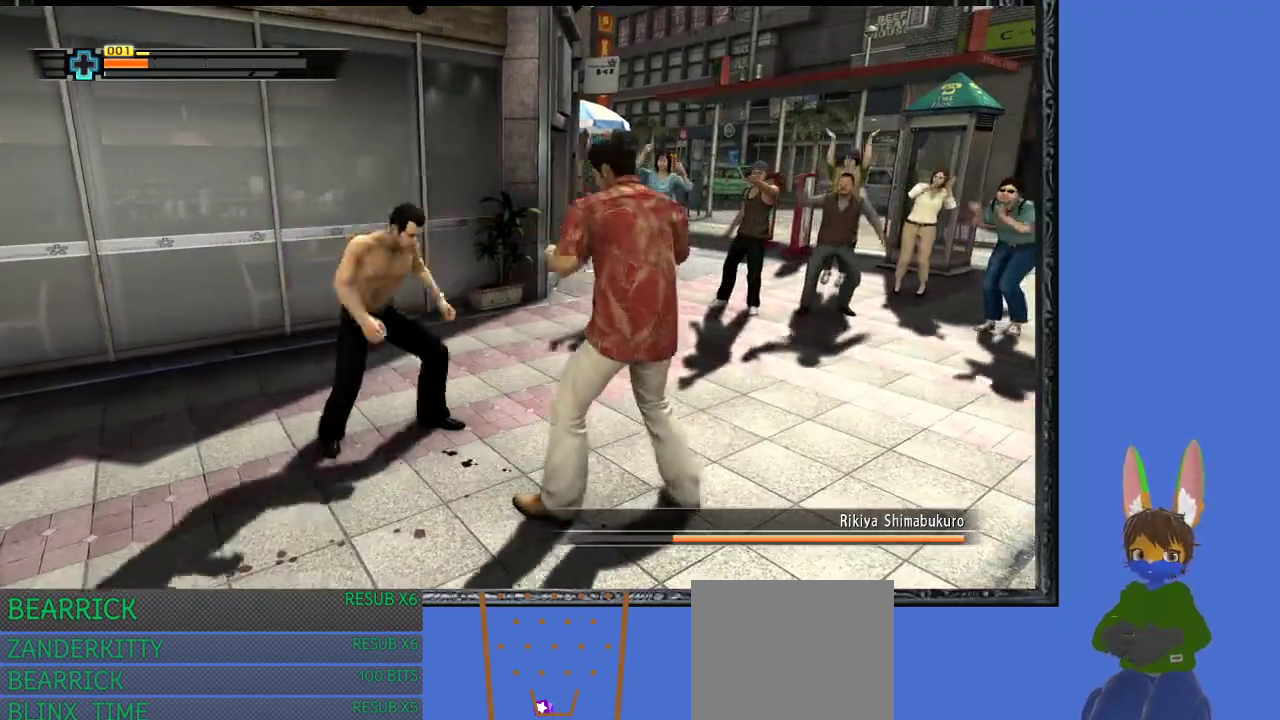
{"buttons": ["R1"], "left_stick": "right", "right_stick": "center", "events": []}
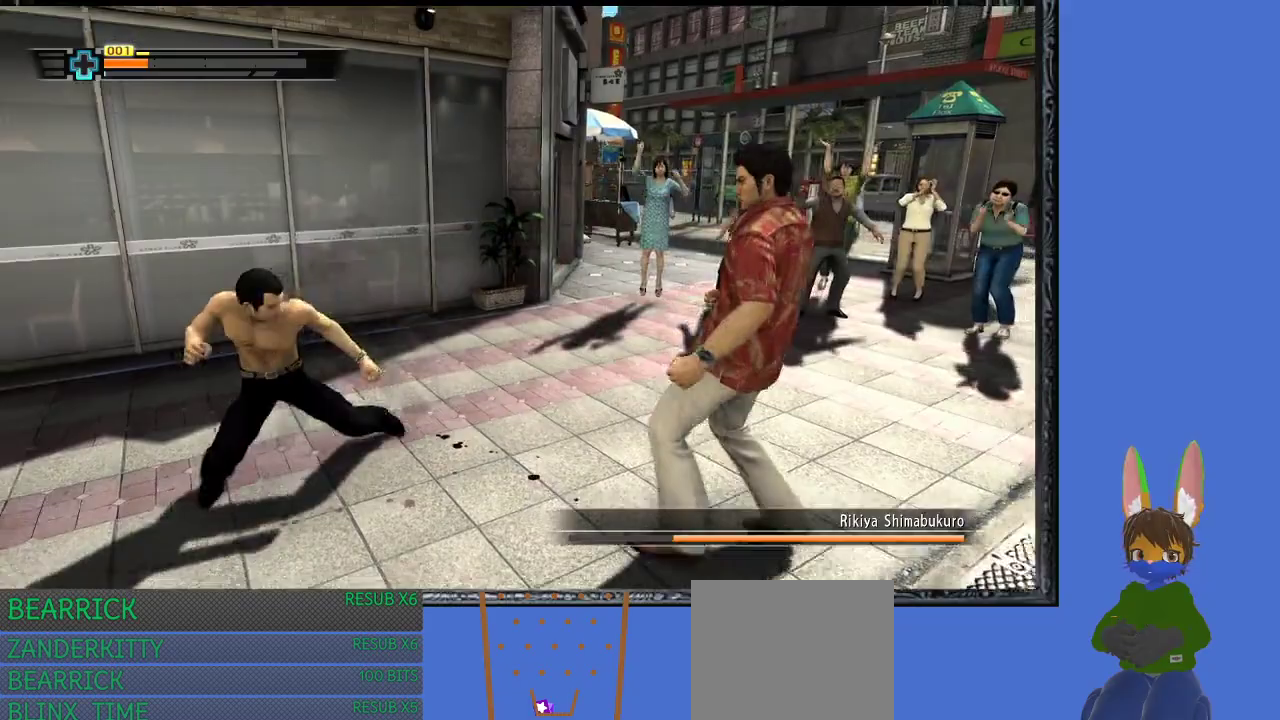
{"buttons": ["R1"], "left_stick": "left", "right_stick": "center", "events": [[267, "left_stick", "up-right"], [433, "left_stick", "up-left"], [500, "left_stick", "left"]]}
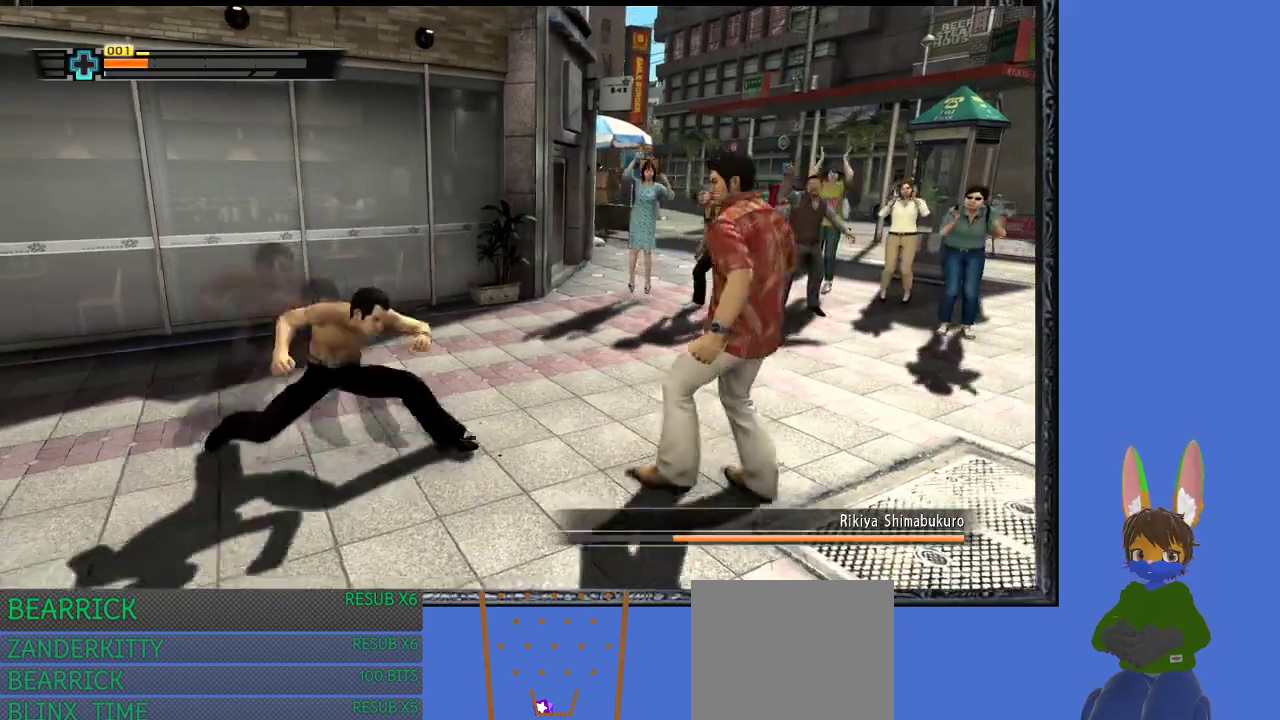
{"buttons": ["R1"], "left_stick": "center", "right_stick": "center", "events": [[200, "SQUARE", "down"], [300, "SQUARE", "up"], [500, "left_stick", "center"]]}
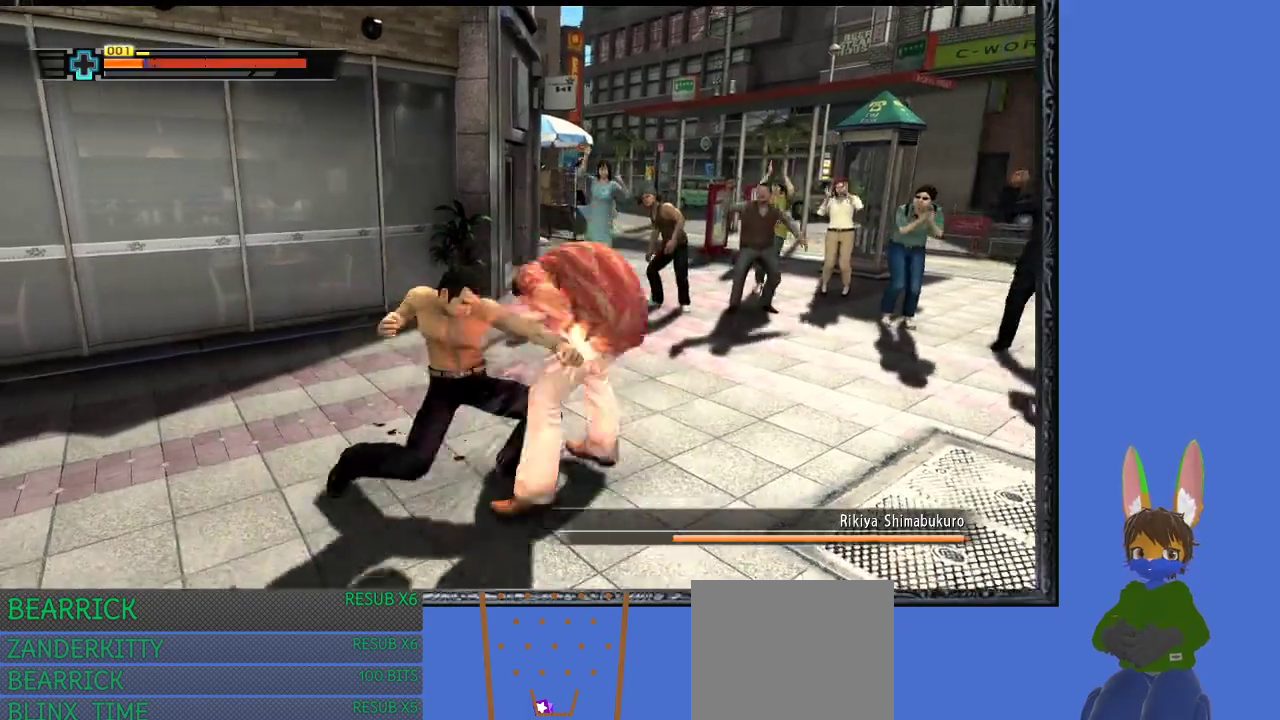
{"buttons": ["L1", "R1"], "left_stick": "up-right", "right_stick": "center", "events": [[33, "left_stick", "right"], [100, "left_stick", "up-right"], [200, "L1", "down"]]}
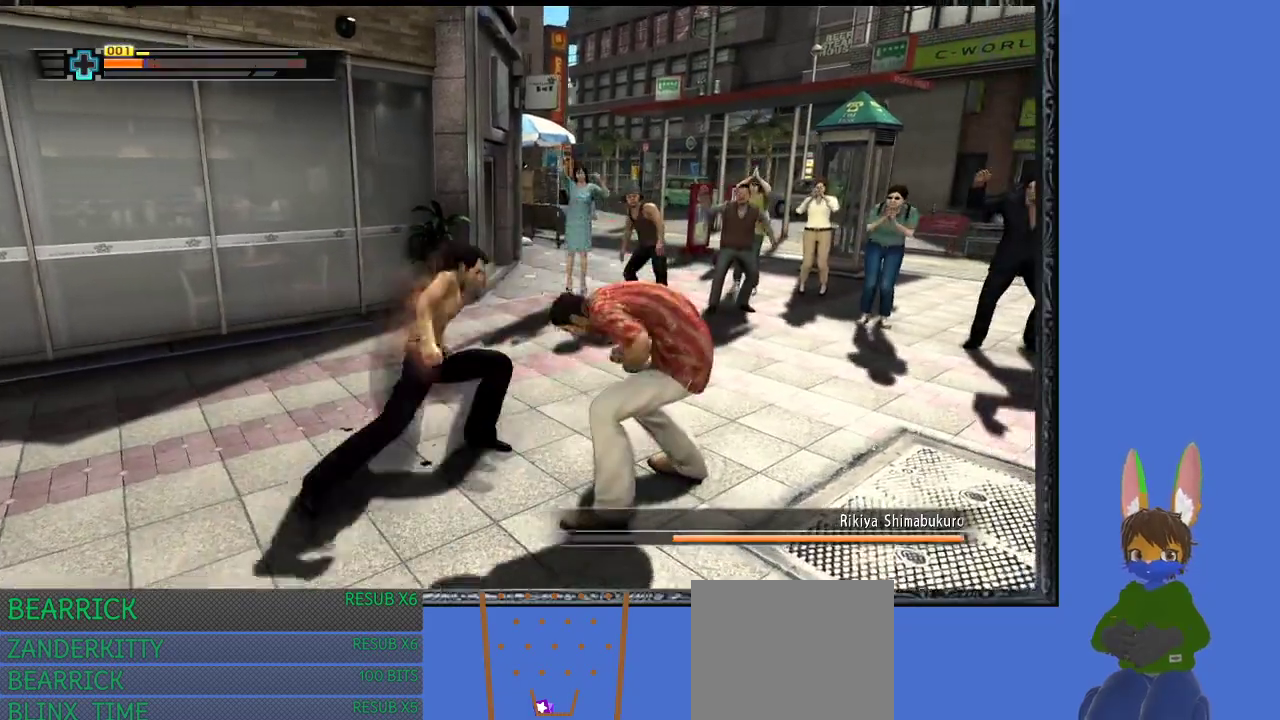
{"buttons": ["L1", "R1"], "left_stick": "right", "right_stick": "center", "events": [[433, "left_stick", "right"]]}
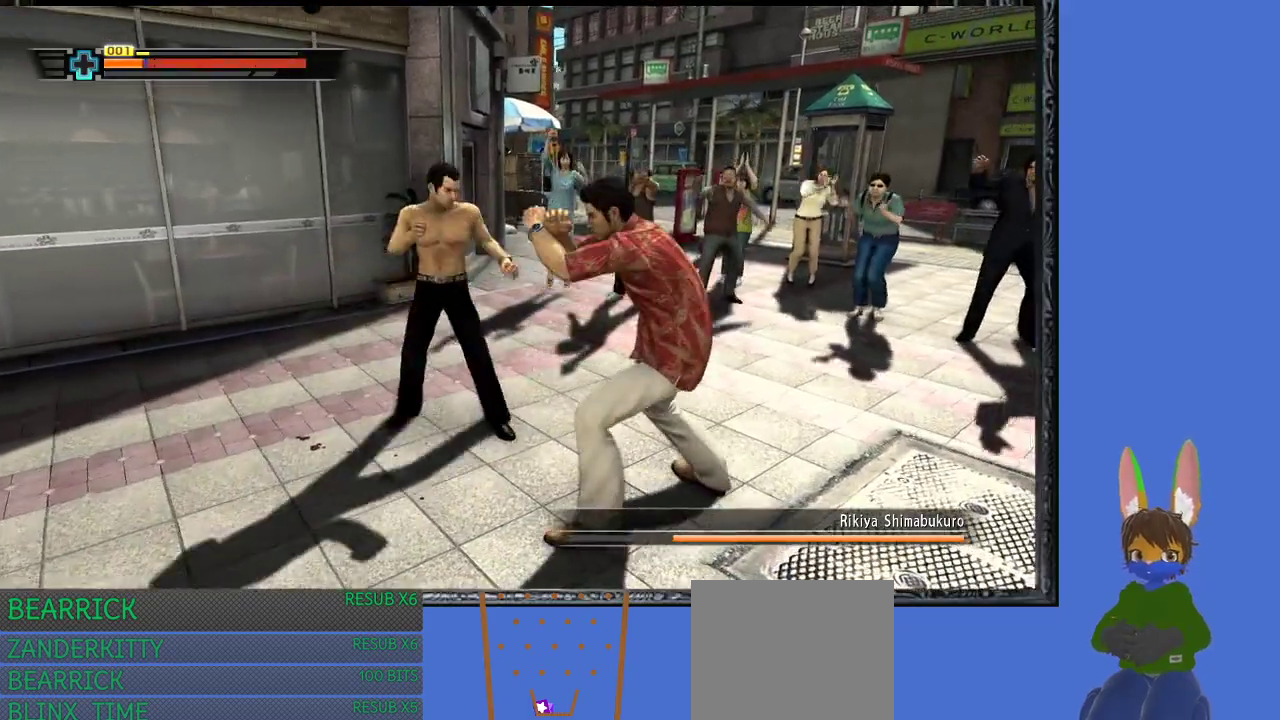
{"buttons": ["L1", "R1"], "left_stick": "right", "right_stick": "center", "events": []}
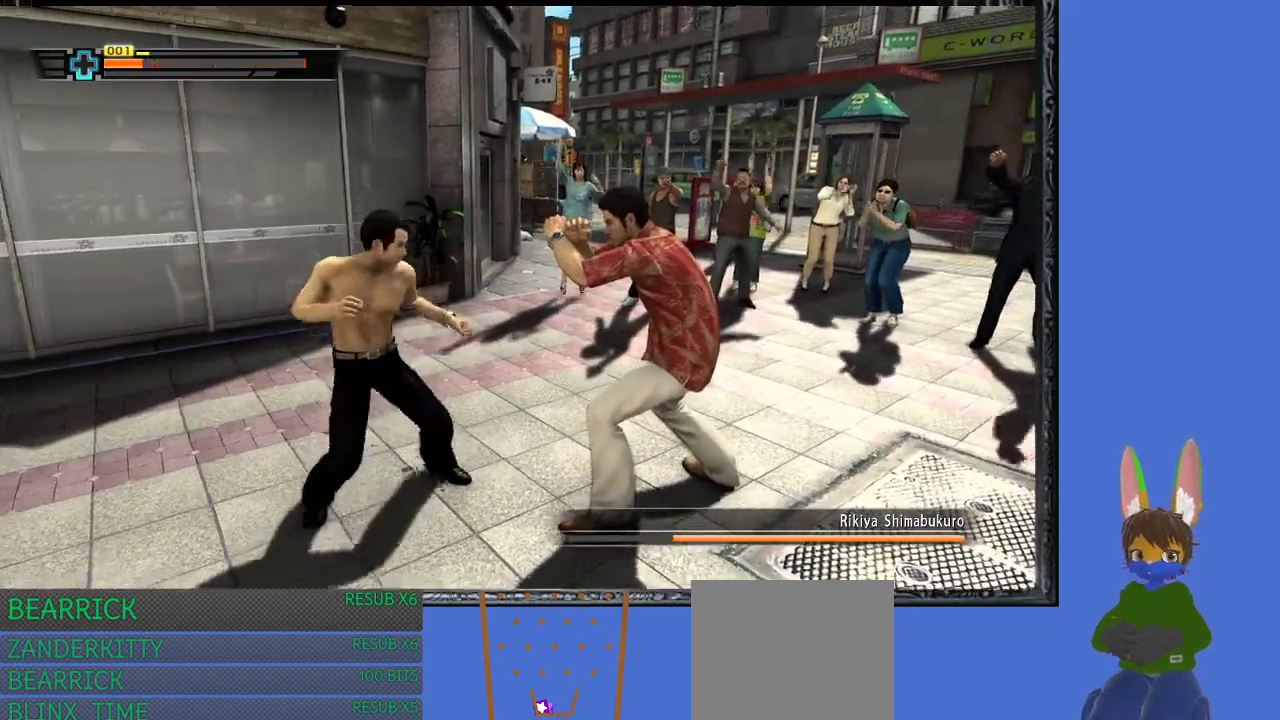
{"buttons": ["L1", "R1"], "left_stick": "right", "right_stick": "center", "events": []}
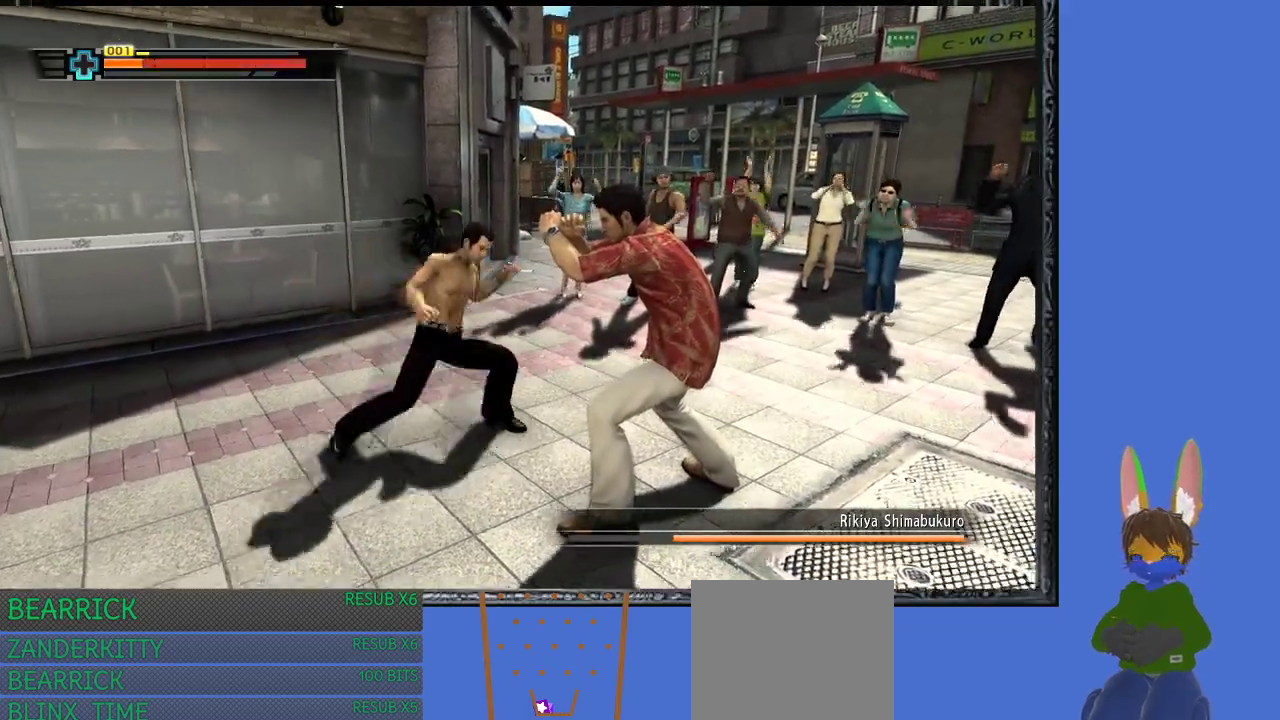
{"buttons": ["L1", "R1"], "left_stick": "right", "right_stick": "center", "events": []}
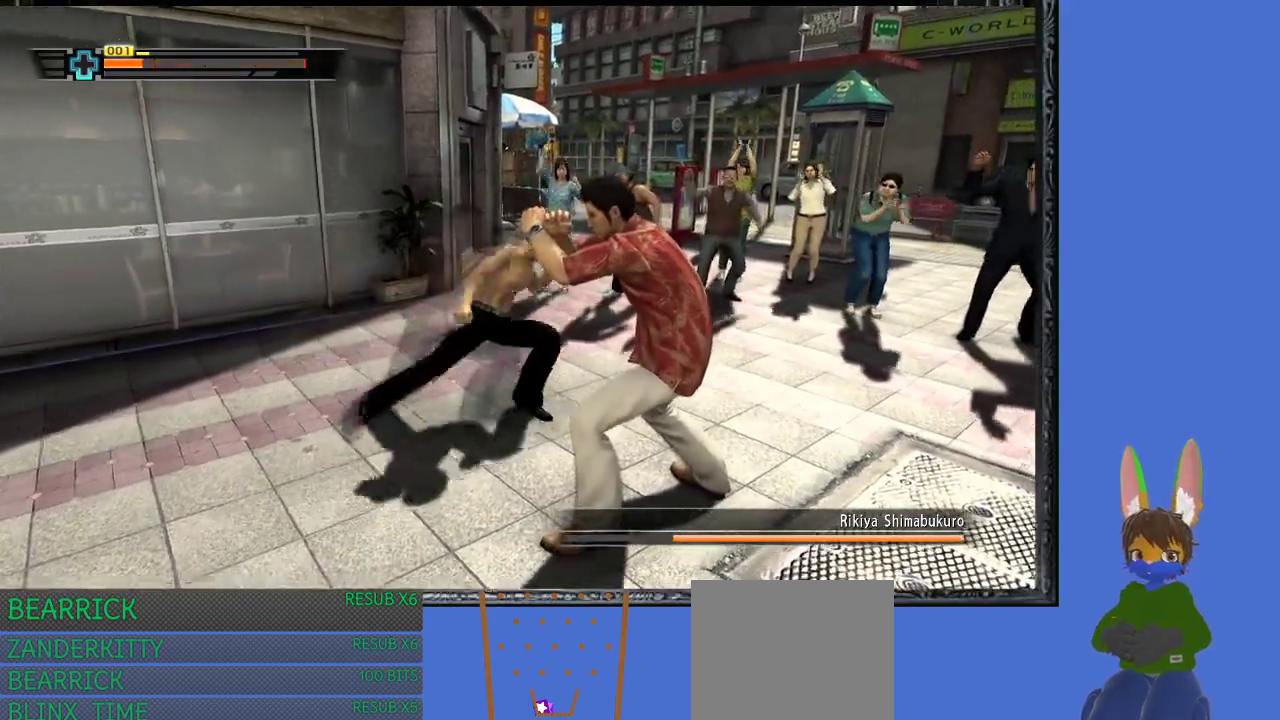
{"buttons": ["R1"], "left_stick": "right", "right_stick": "center", "events": [[300, "L1", "up"]]}
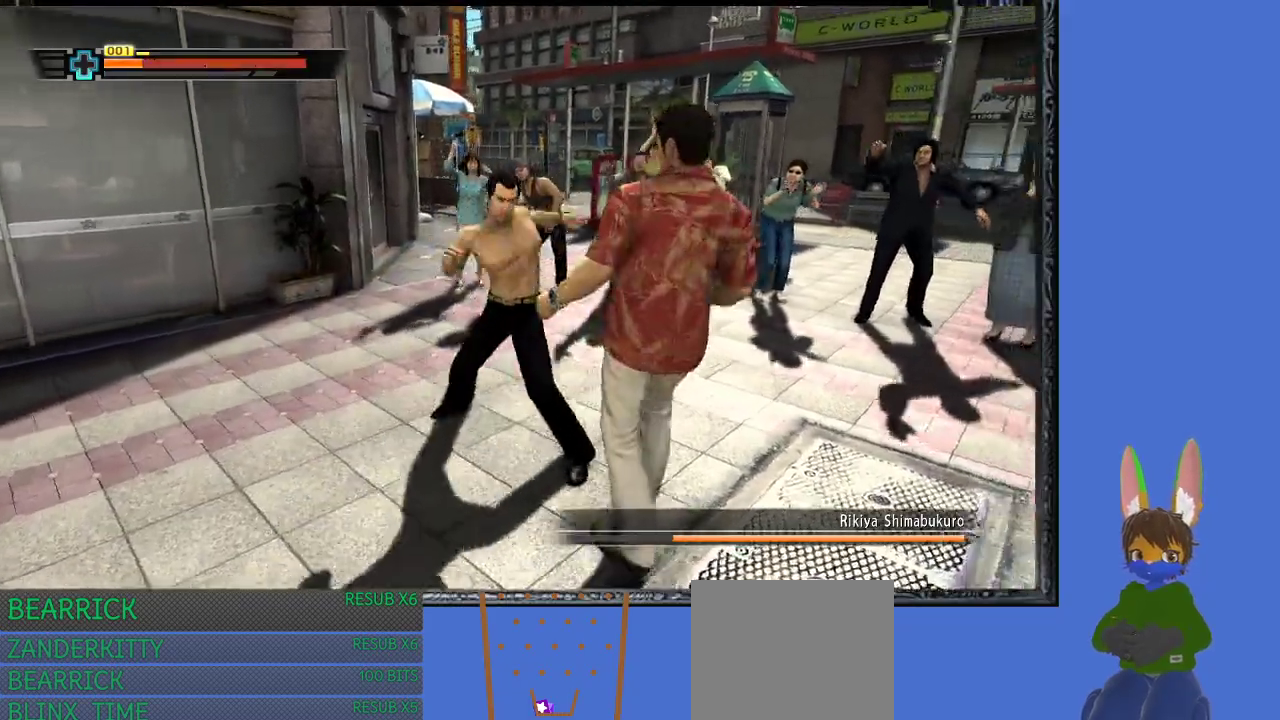
{"buttons": ["L1", "R1"], "left_stick": "right", "right_stick": "center", "events": [[300, "L1", "down"]]}
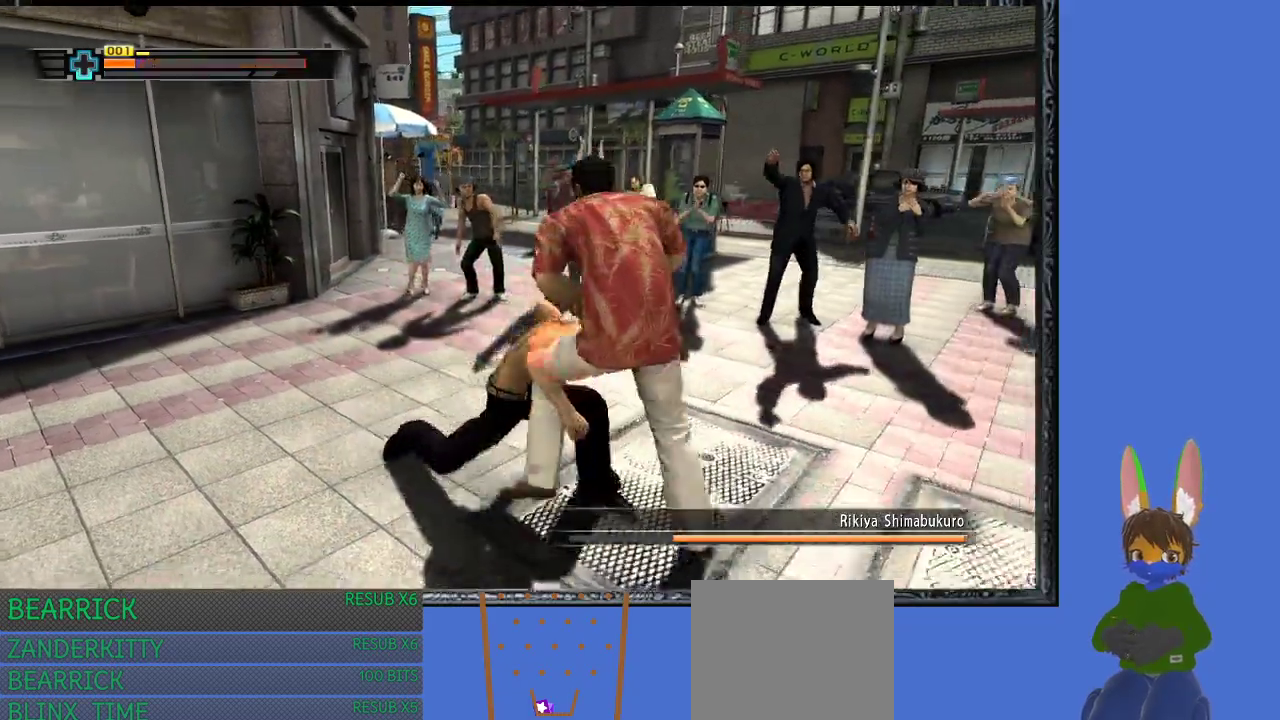
{"buttons": ["L1", "R1"], "left_stick": "right", "right_stick": "center", "events": []}
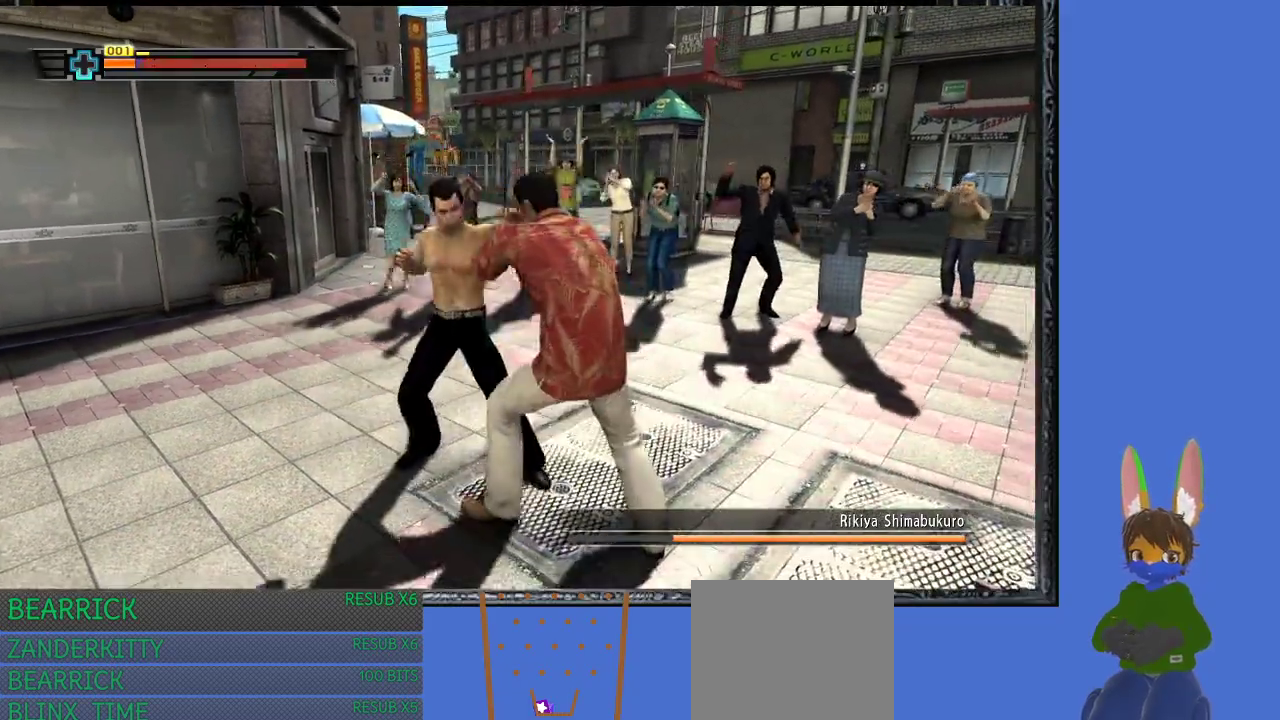
{"buttons": ["R1"], "left_stick": "up", "right_stick": "center", "events": [[67, "L1", "up"], [100, "SQUARE", "down"], [100, "left_stick", "up"], [167, "left_stick", "up-left"], [200, "SQUARE", "up"], [267, "SQUARE", "down"], [333, "SQUARE", "up"], [400, "SQUARE", "down"], [433, "left_stick", "up"], [500, "SQUARE", "up"]]}
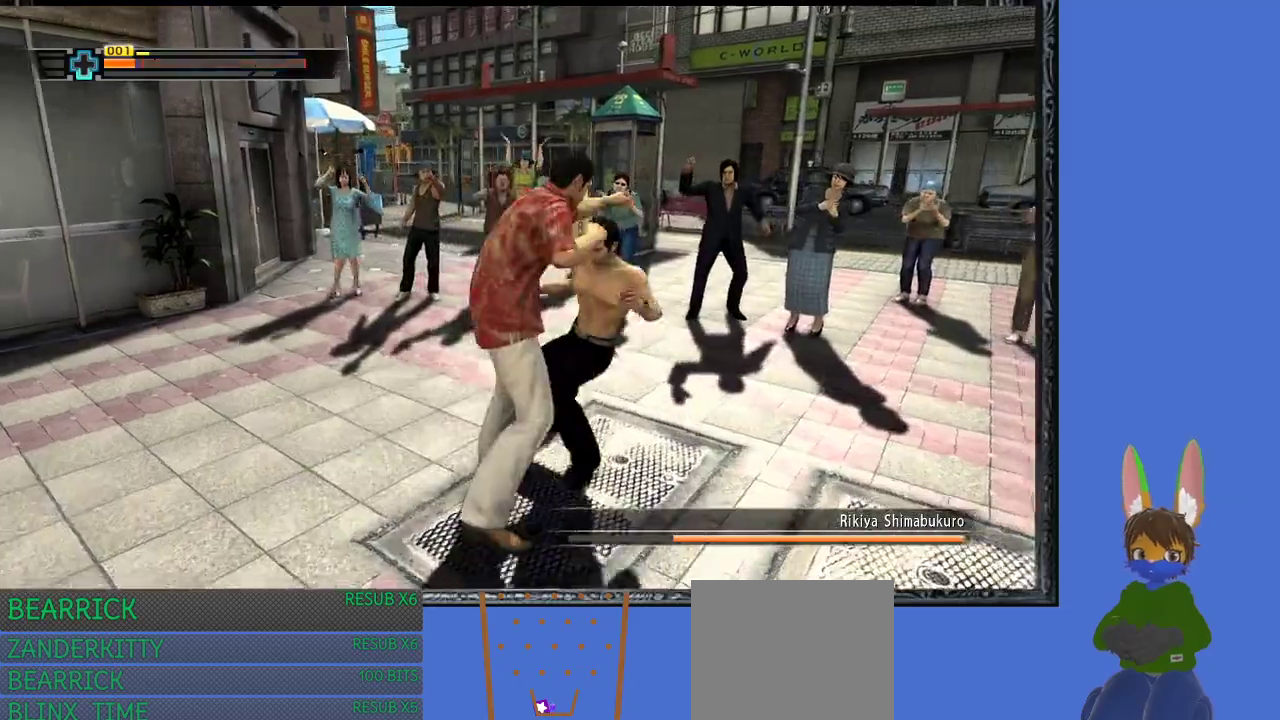
{"buttons": ["R1"], "left_stick": "right", "right_stick": "center", "events": [[100, "left_stick", "right"]]}
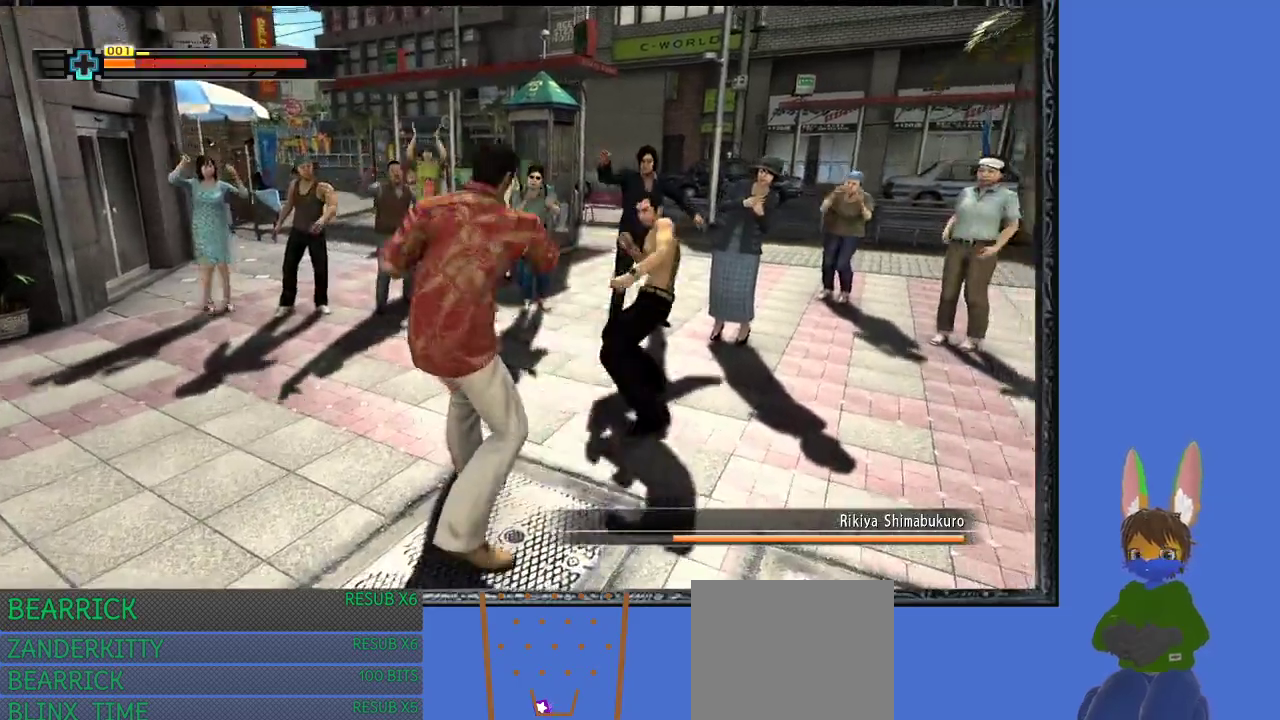
{"buttons": ["R1"], "left_stick": "down-left", "right_stick": "center", "events": [[67, "left_stick", "down-right"], [167, "L1", "down"], [167, "left_stick", "down"], [233, "L1", "up"], [367, "left_stick", "down-left"]]}
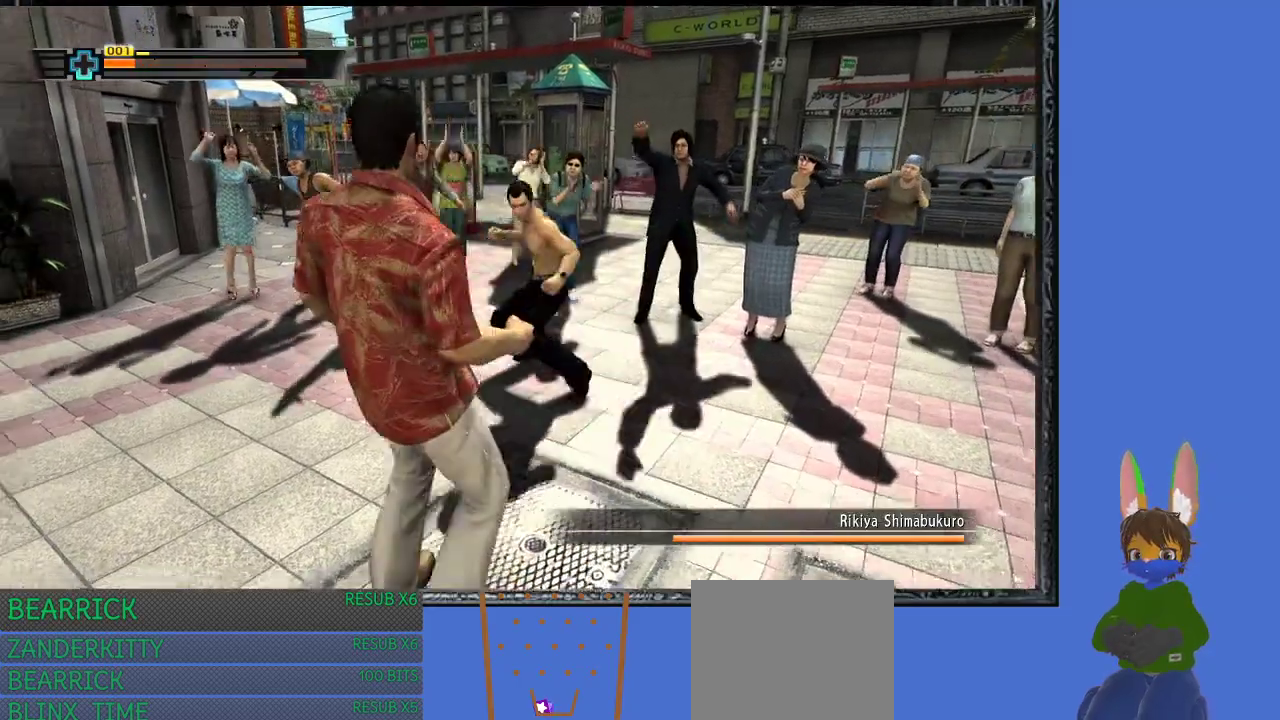
{"buttons": ["R1"], "left_stick": "left", "right_stick": "center", "events": [[367, "left_stick", "left"]]}
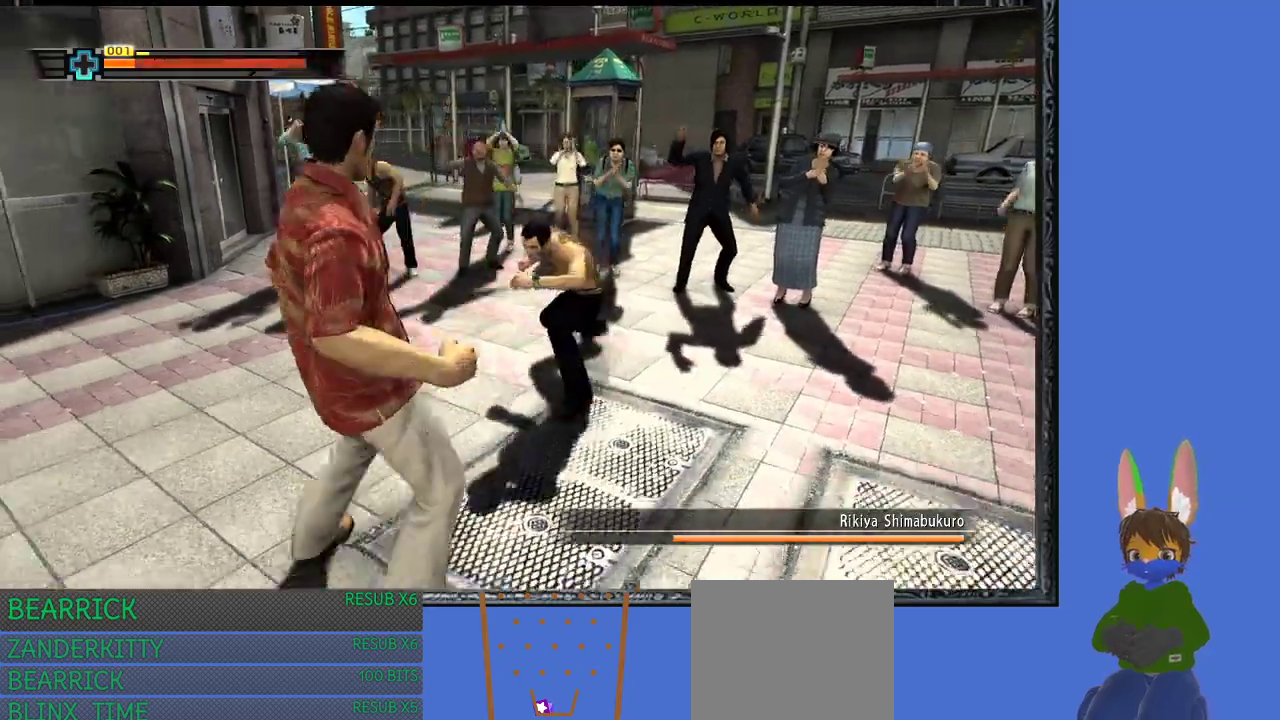
{"buttons": ["R1"], "left_stick": "up-left", "right_stick": "center", "events": [[500, "left_stick", "up-left"]]}
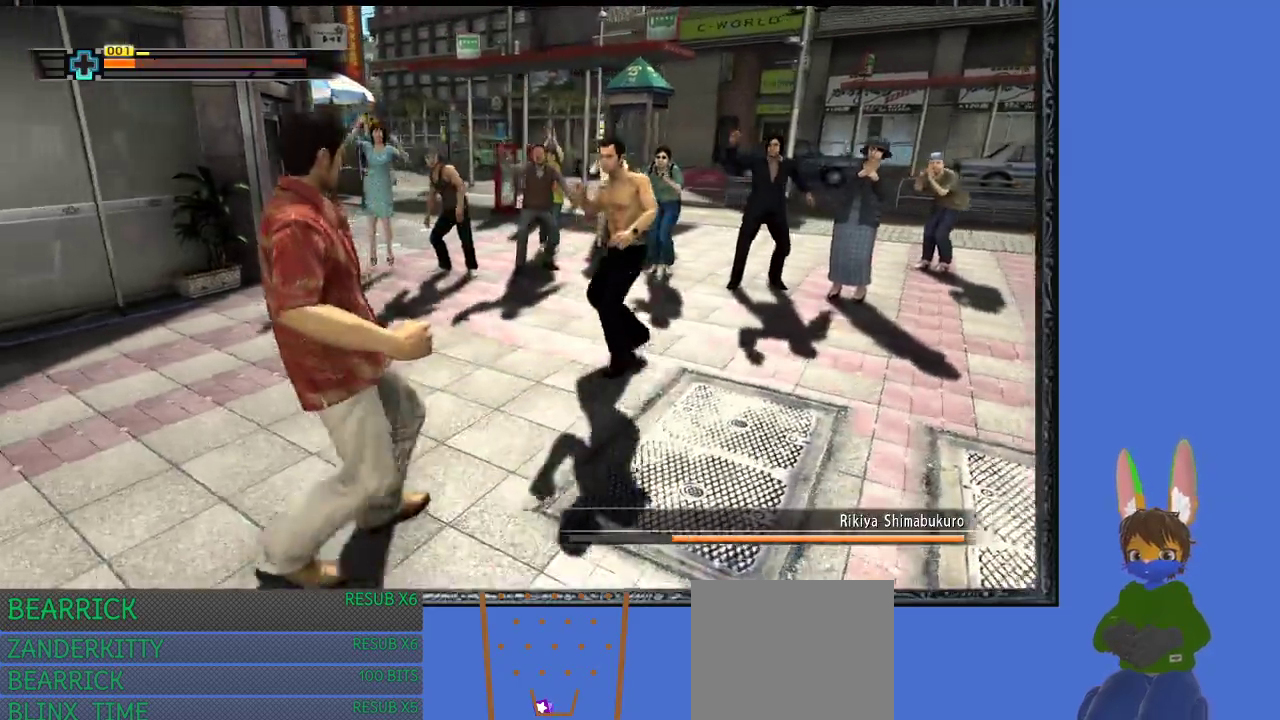
{"buttons": ["R1"], "left_stick": "up-left", "right_stick": "center", "events": [[100, "L1", "down"], [367, "L1", "up"]]}
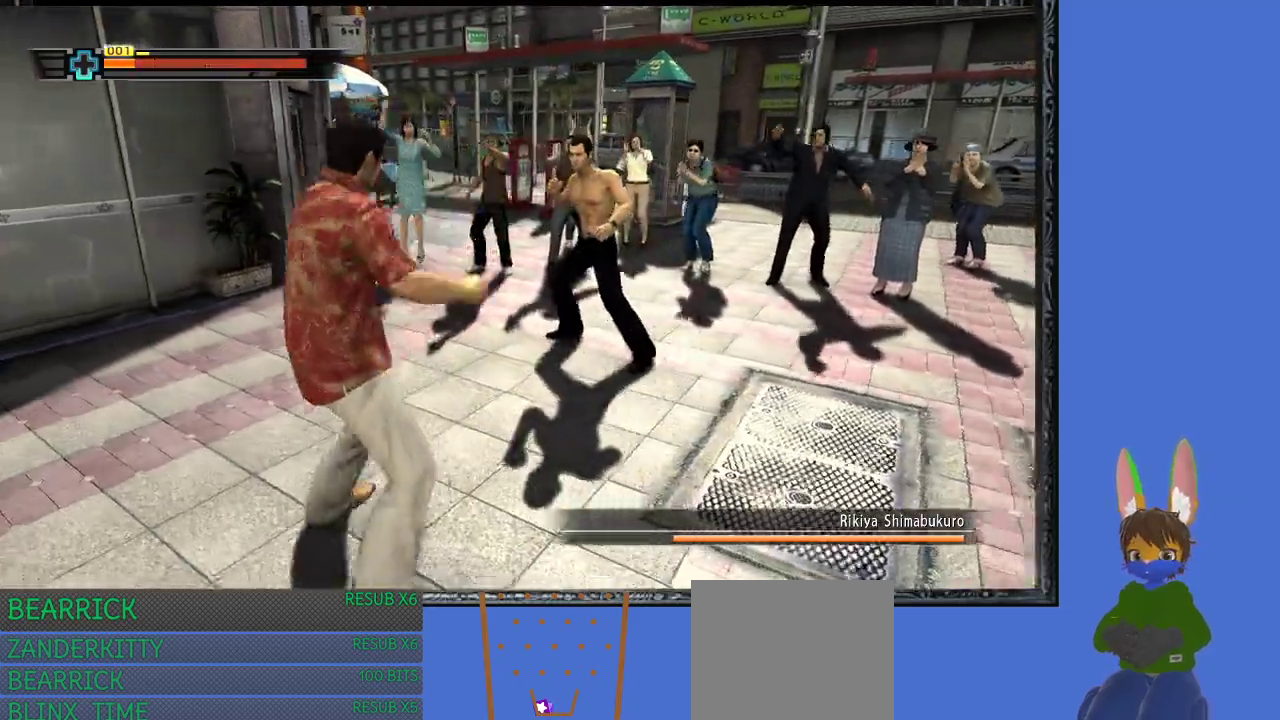
{"buttons": ["R1"], "left_stick": "up", "right_stick": "center", "events": [[133, "left_stick", "up"], [367, "SQUARE", "down"], [500, "SQUARE", "up"]]}
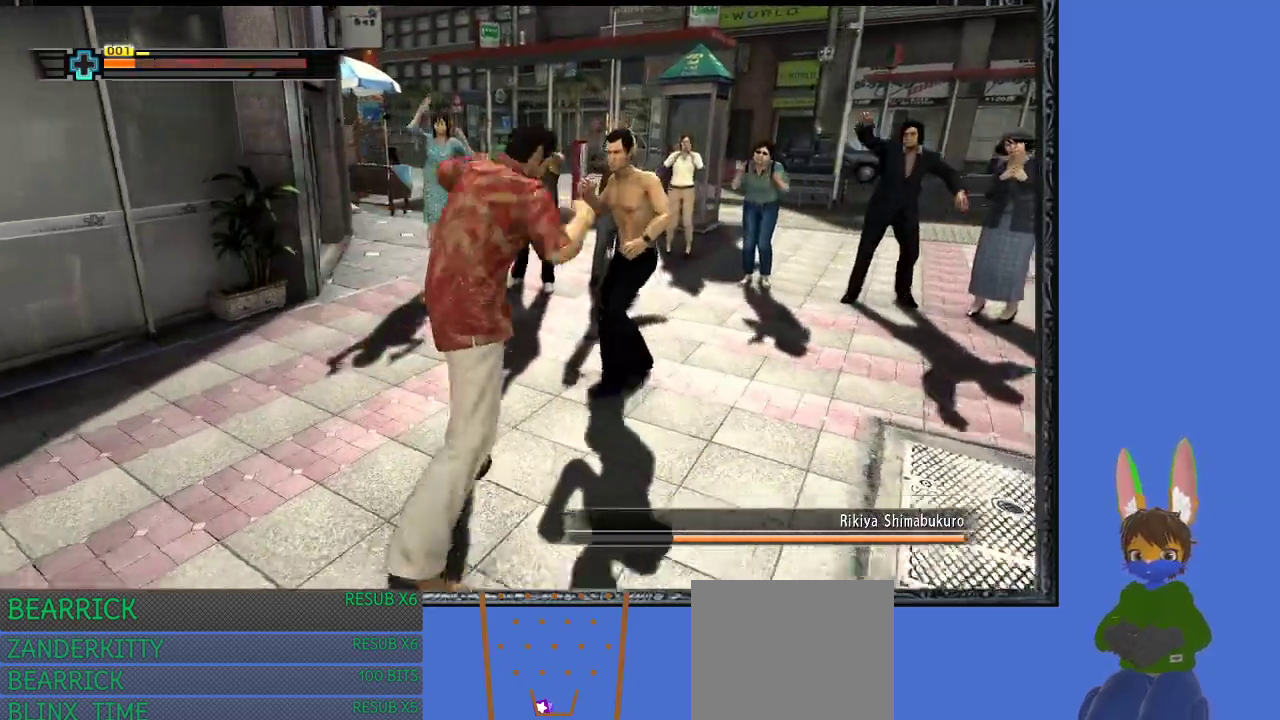
{"buttons": ["R1"], "left_stick": "down-left", "right_stick": "center", "events": [[167, "left_stick", "down-left"]]}